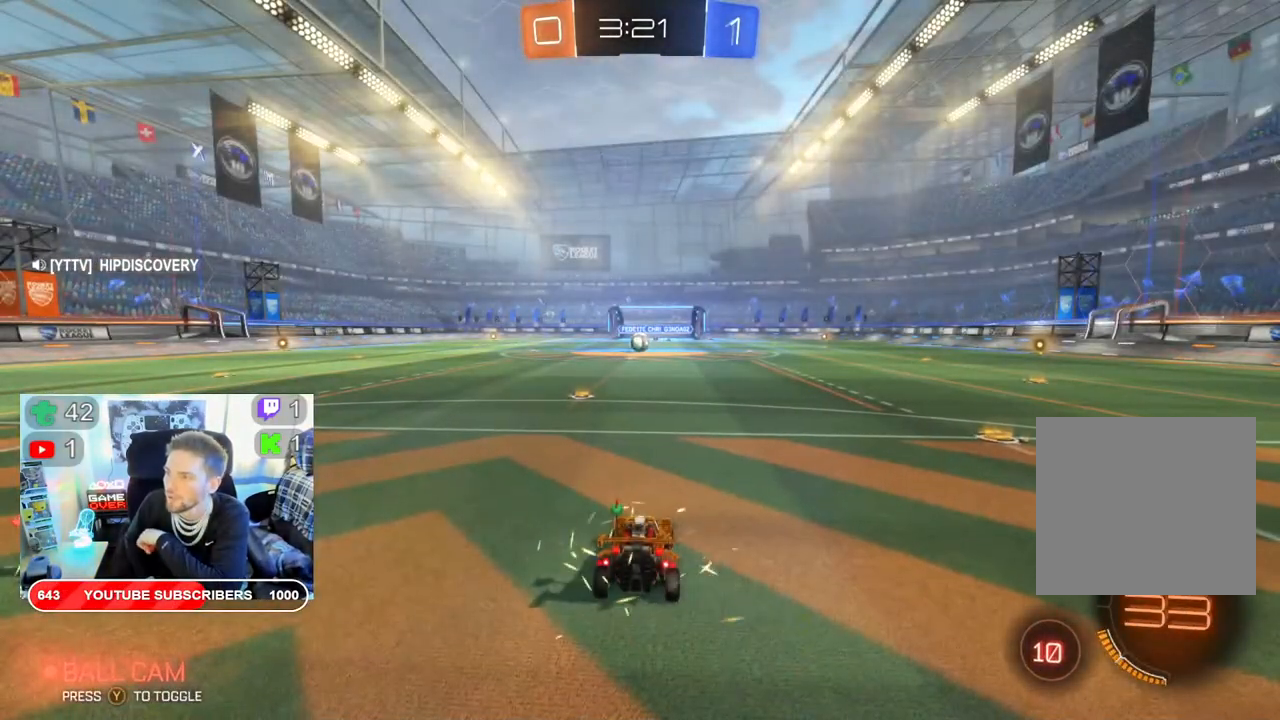
Gameplay with a controller (Xbox layout); each line is a JSON object with the inputs held at the frame after it. "events" lists button and stick changes between this image and that frame as [ms after this image, input, new state], when the widget could be followed in between.
{"buttons": [], "left_stick": "center", "right_stick": "center", "events": []}
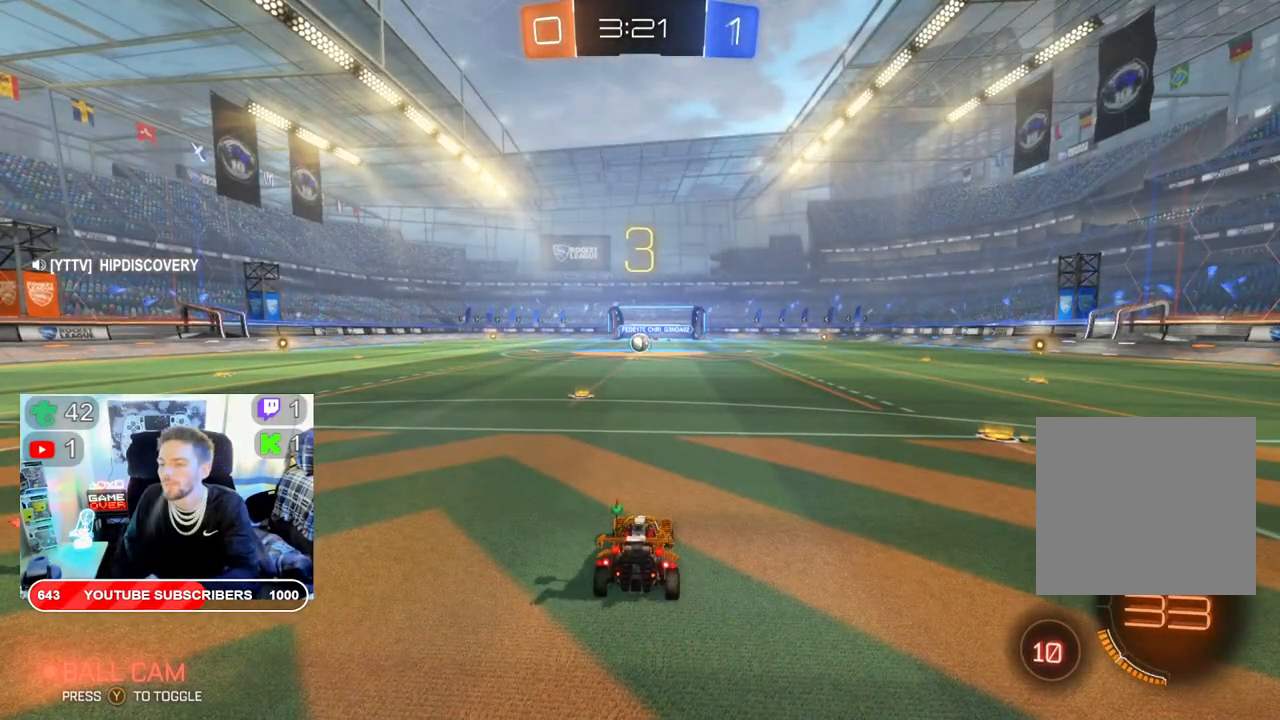
{"buttons": [], "left_stick": "center", "right_stick": "center", "events": []}
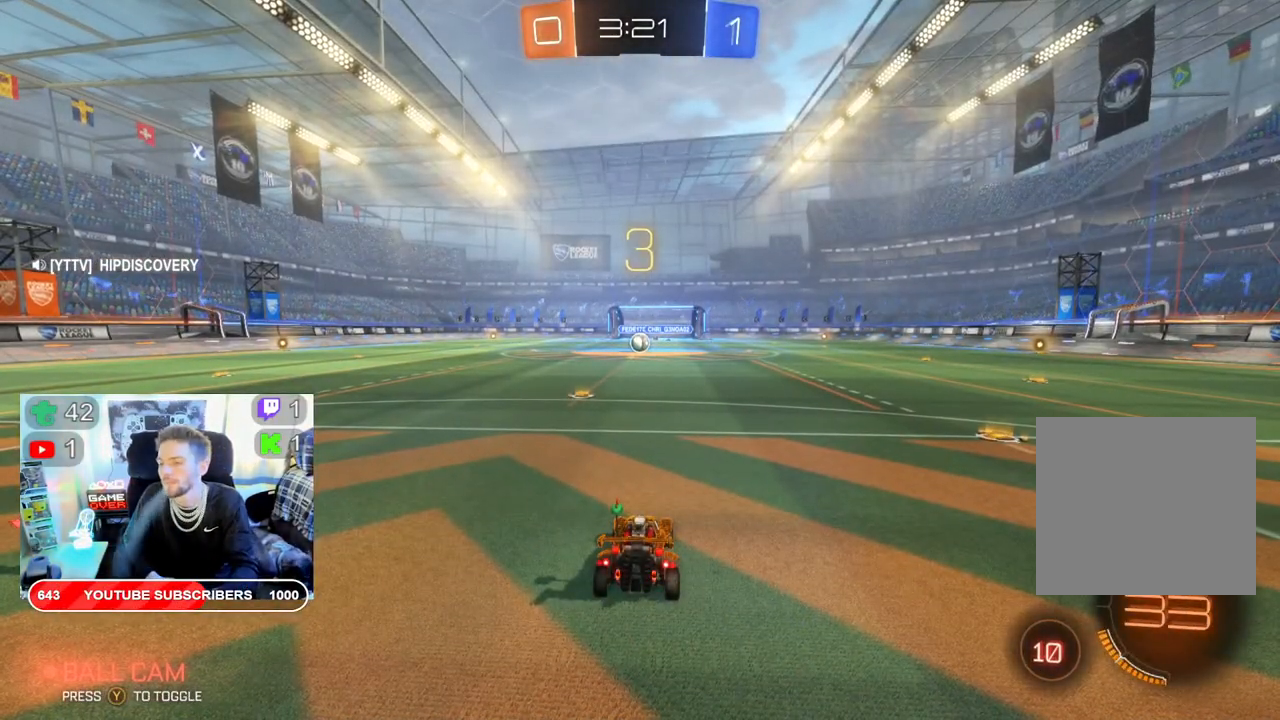
{"buttons": ["R2"], "left_stick": "center", "right_stick": "center", "events": [[417, "R2", "down"]]}
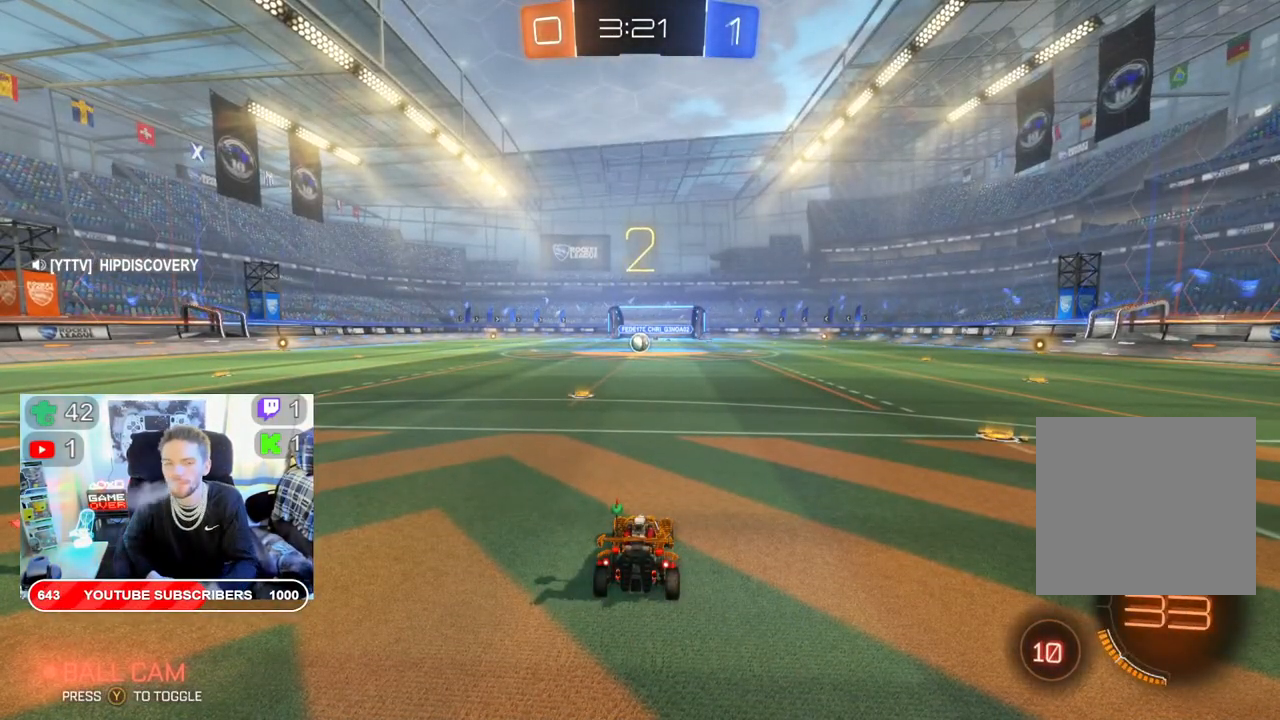
{"buttons": ["R2"], "left_stick": "center", "right_stick": "center", "events": []}
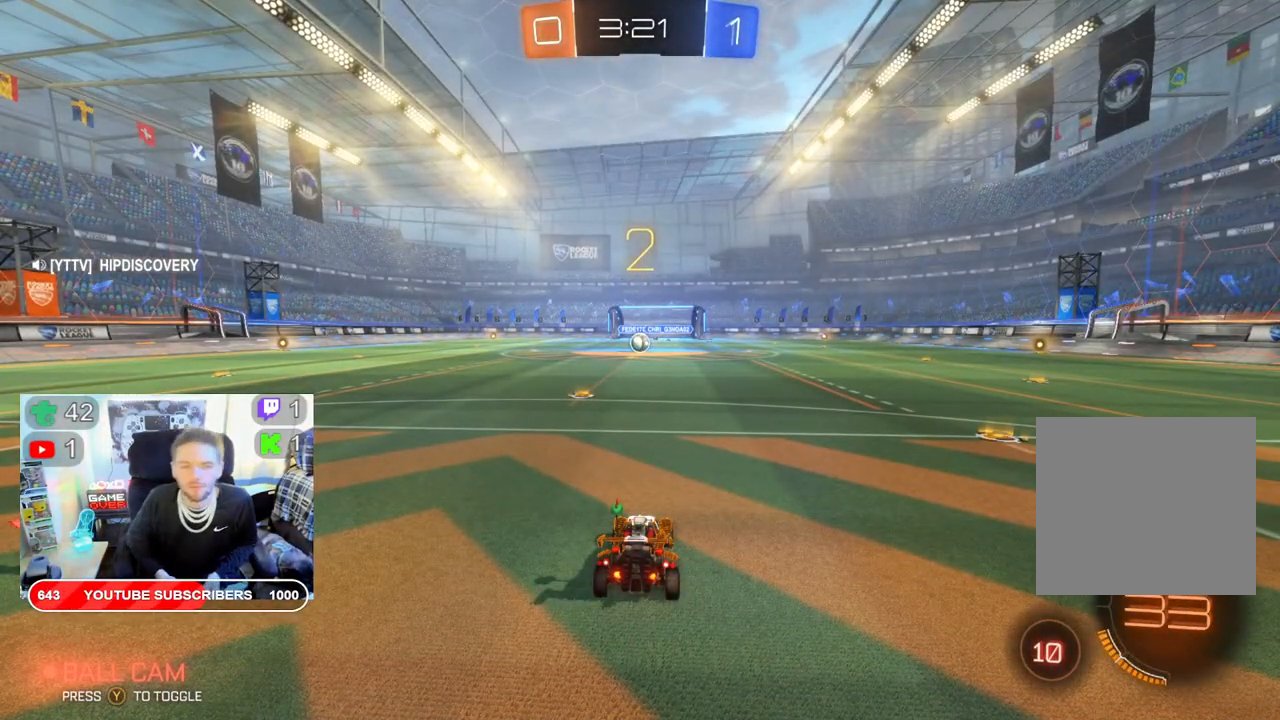
{"buttons": ["R2"], "left_stick": "center", "right_stick": "center", "events": []}
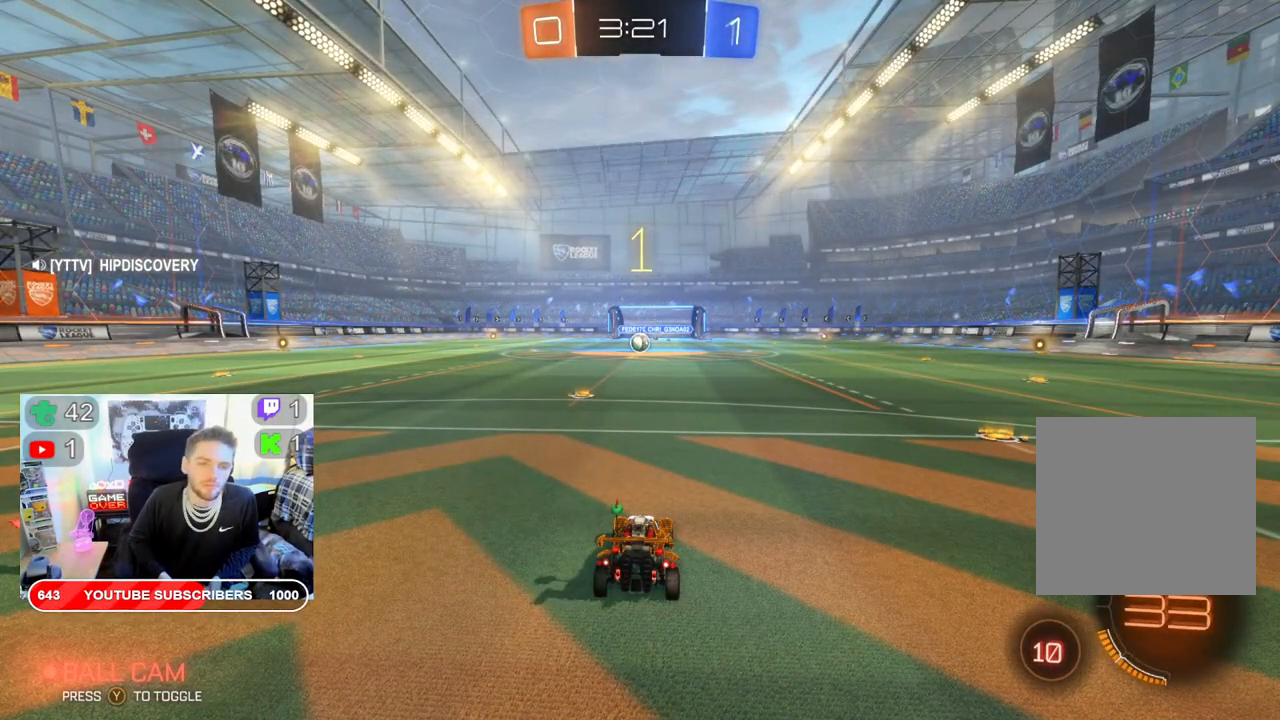
{"buttons": ["R2"], "left_stick": "center", "right_stick": "center", "events": []}
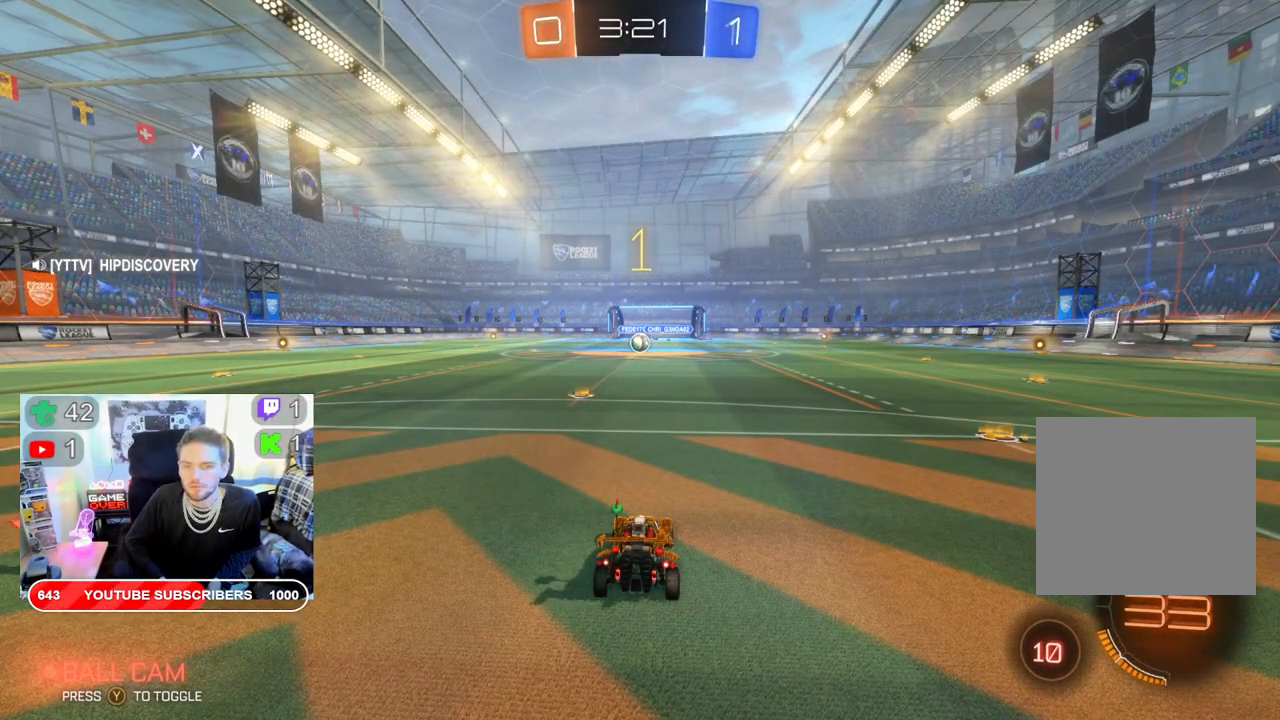
{"buttons": ["B", "R2"], "left_stick": "center", "right_stick": "center", "events": [[167, "B", "down"], [333, "left_stick", "left"], [483, "left_stick", "center"]]}
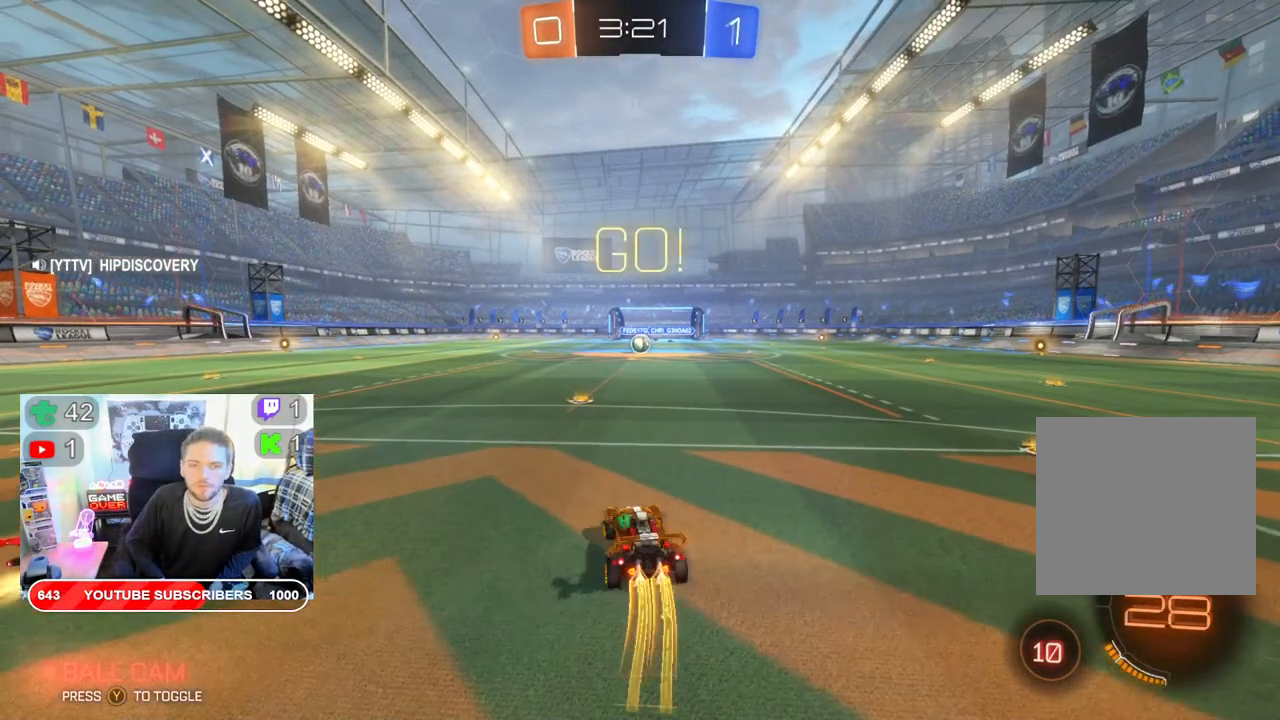
{"buttons": ["B", "R2"], "left_stick": "center", "right_stick": "center", "events": [[250, "left_stick", "right"], [417, "left_stick", "center"]]}
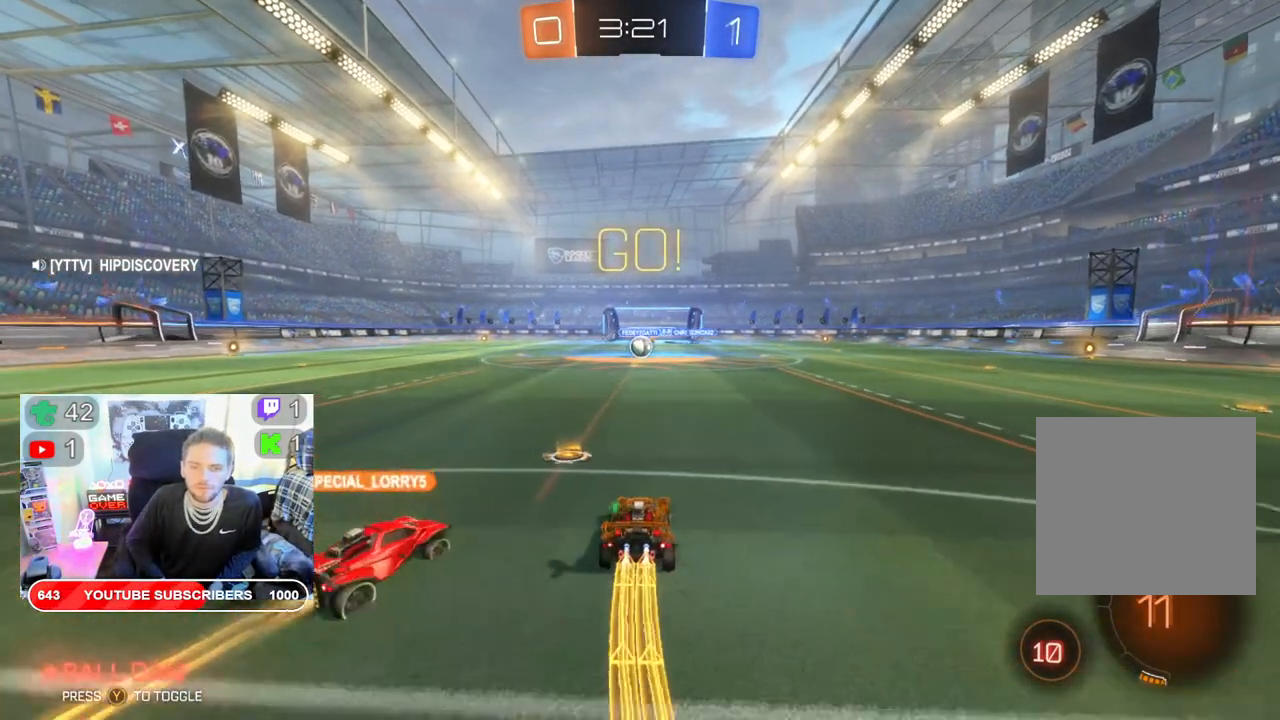
{"buttons": ["R2"], "left_stick": "center", "right_stick": "center", "events": [[267, "B", "up"]]}
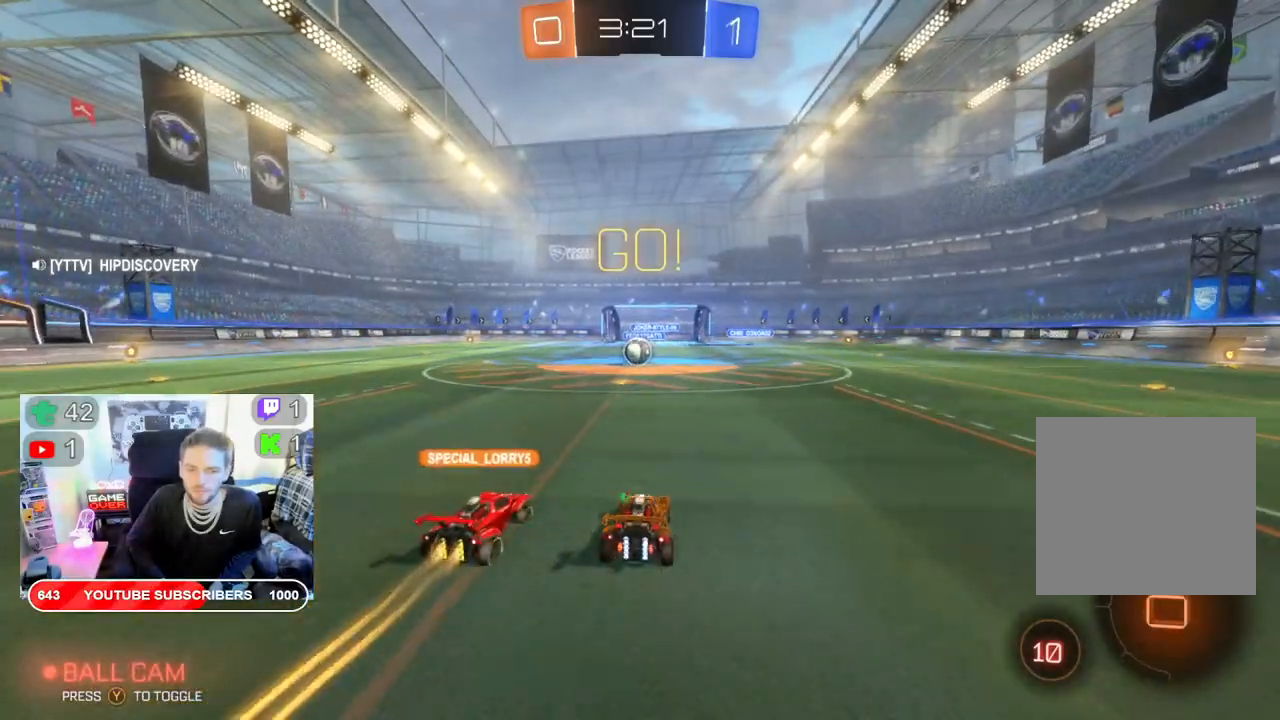
{"buttons": ["R2"], "left_stick": "center", "right_stick": "center", "events": []}
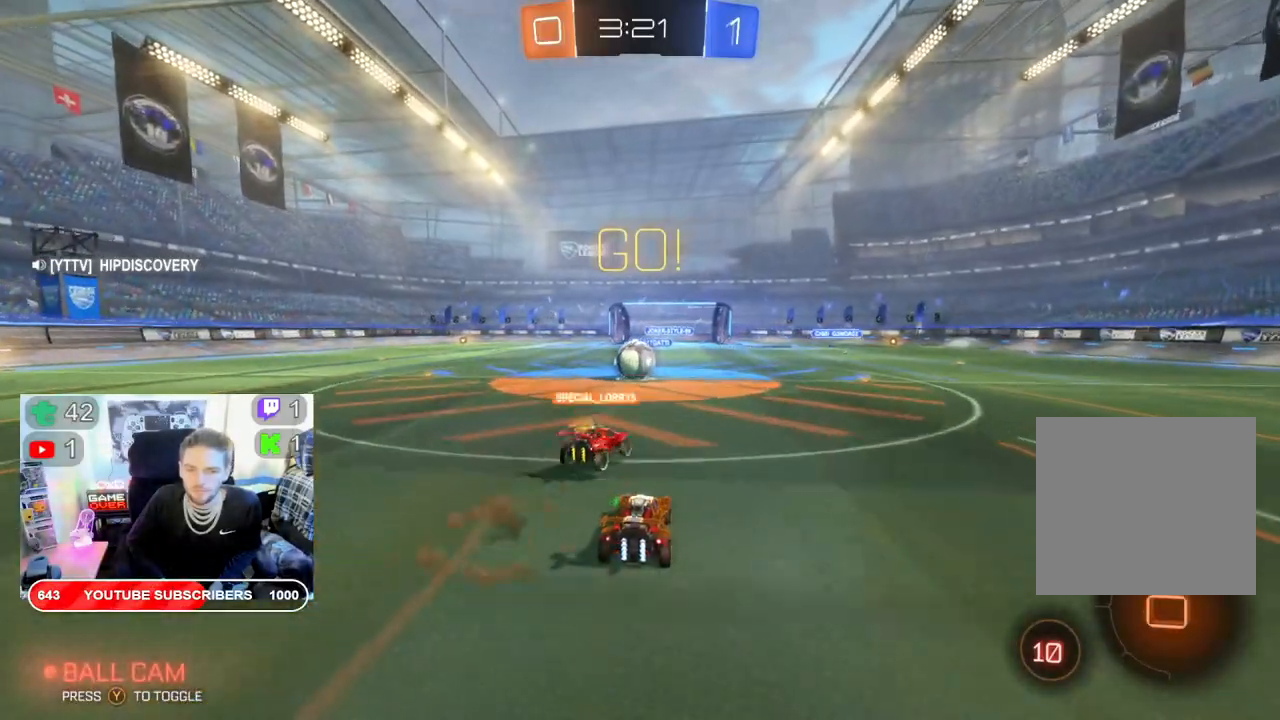
{"buttons": ["R2"], "left_stick": "left", "right_stick": "center", "events": [[150, "left_stick", "left"]]}
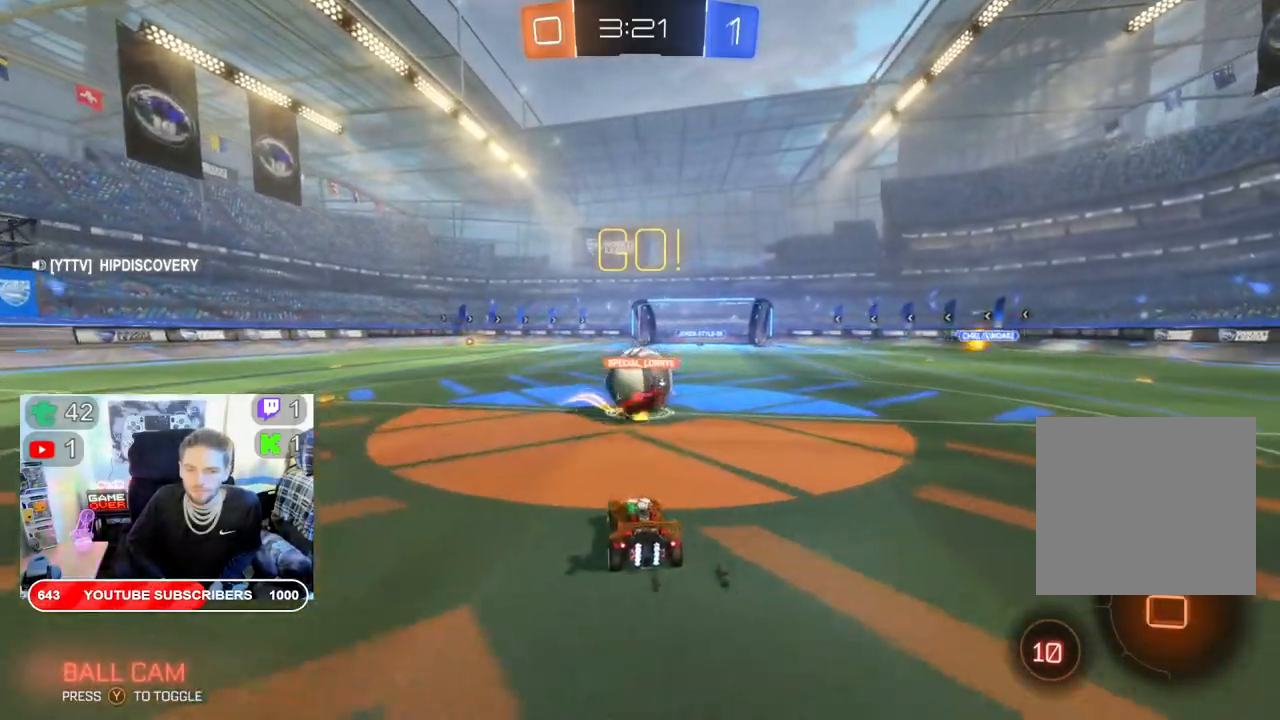
{"buttons": ["R2"], "left_stick": "left", "right_stick": "center", "events": [[100, "left_stick", "center"], [317, "left_stick", "left"]]}
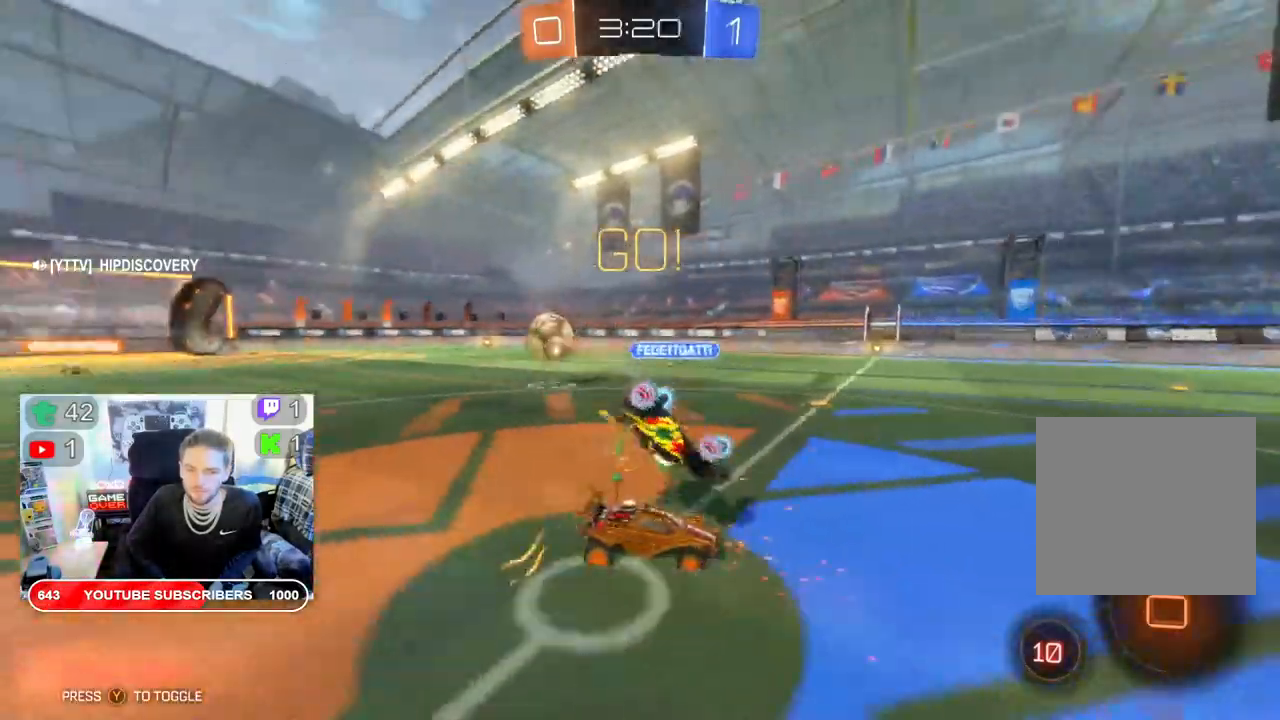
{"buttons": ["R2"], "left_stick": "left", "right_stick": "center", "events": []}
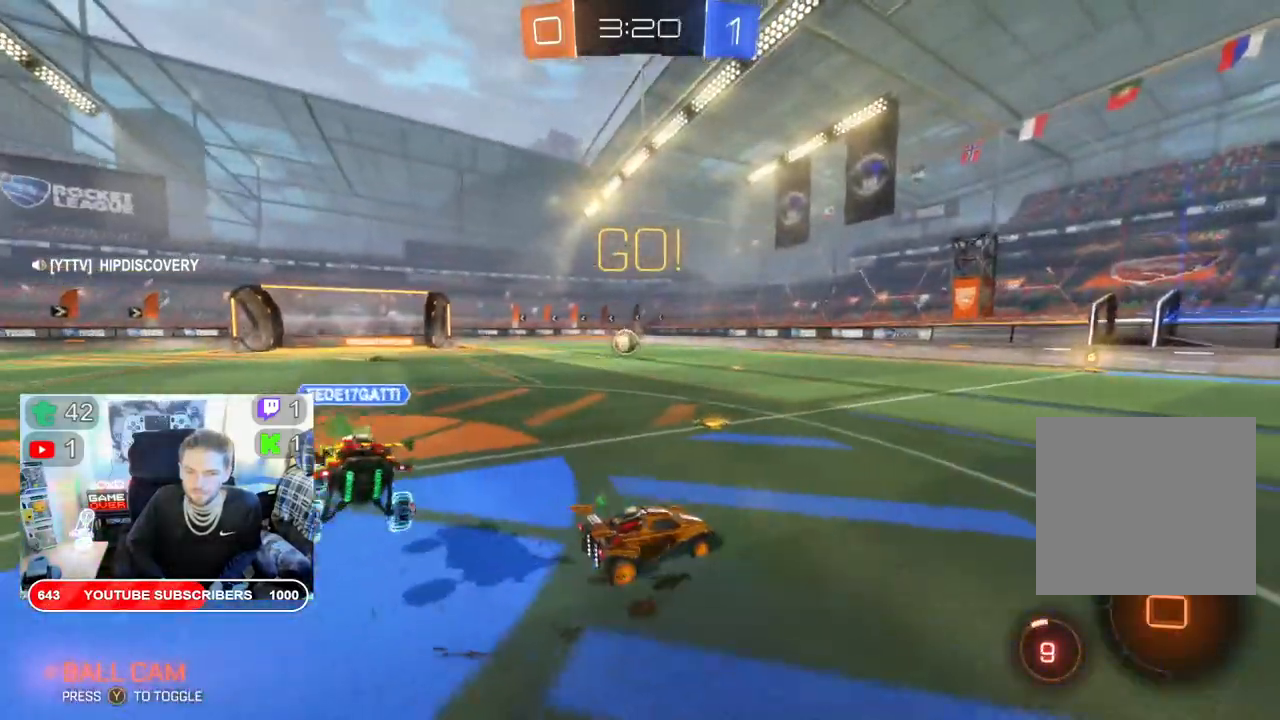
{"buttons": ["Y", "R2"], "left_stick": "right", "right_stick": "center", "events": [[317, "left_stick", "right"], [450, "Y", "down"]]}
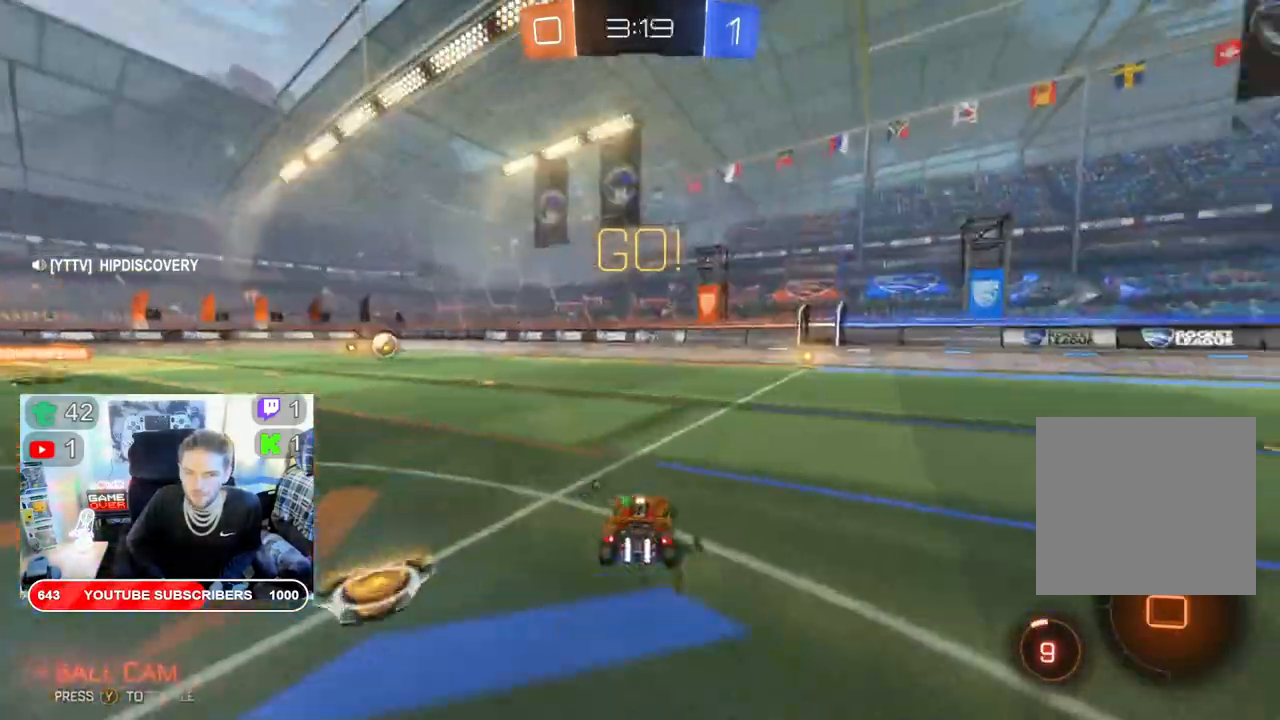
{"buttons": ["A", "L2", "R2"], "left_stick": "up", "right_stick": "center", "events": [[100, "Y", "up"], [217, "left_stick", "center"], [417, "A", "down"], [450, "L2", "down"], [450, "left_stick", "up"]]}
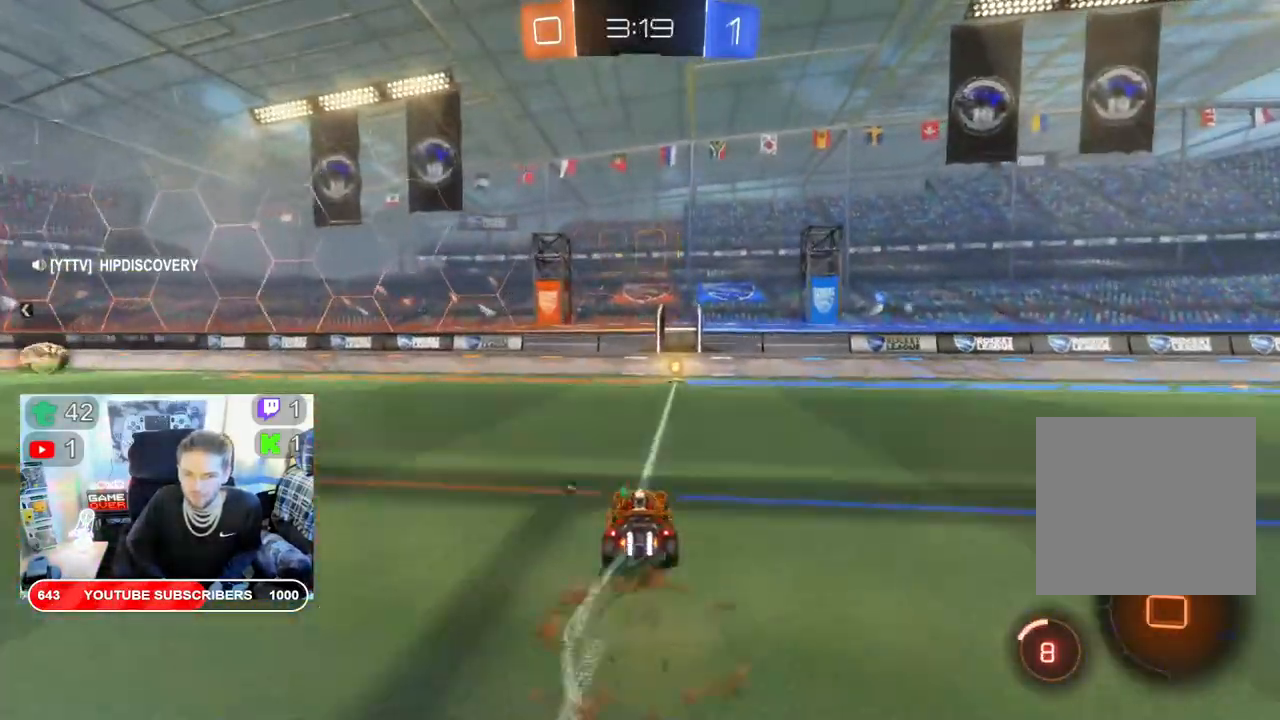
{"buttons": ["R2"], "left_stick": "center", "right_stick": "center", "events": [[33, "A", "up"], [100, "A", "down"], [200, "L2", "up"], [217, "A", "up"], [217, "left_stick", "center"]]}
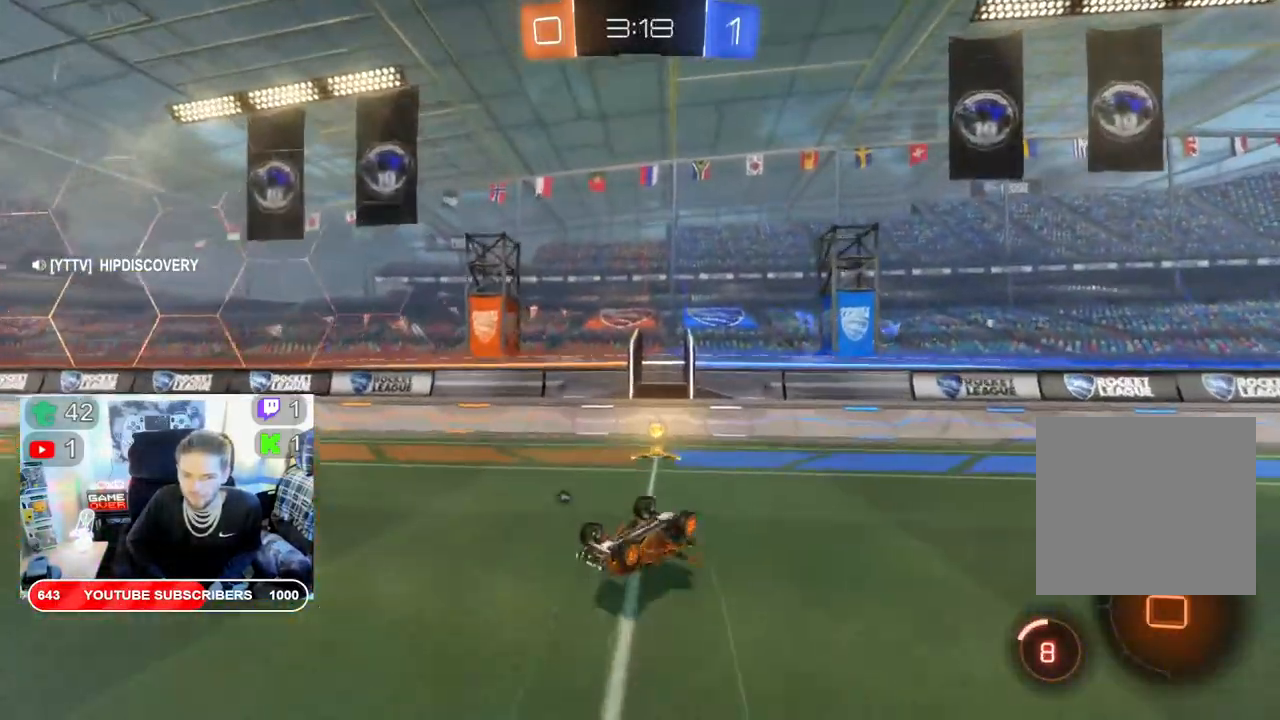
{"buttons": ["R2"], "left_stick": "left", "right_stick": "center", "events": [[17, "Y", "down"], [83, "Y", "up"], [467, "left_stick", "left"]]}
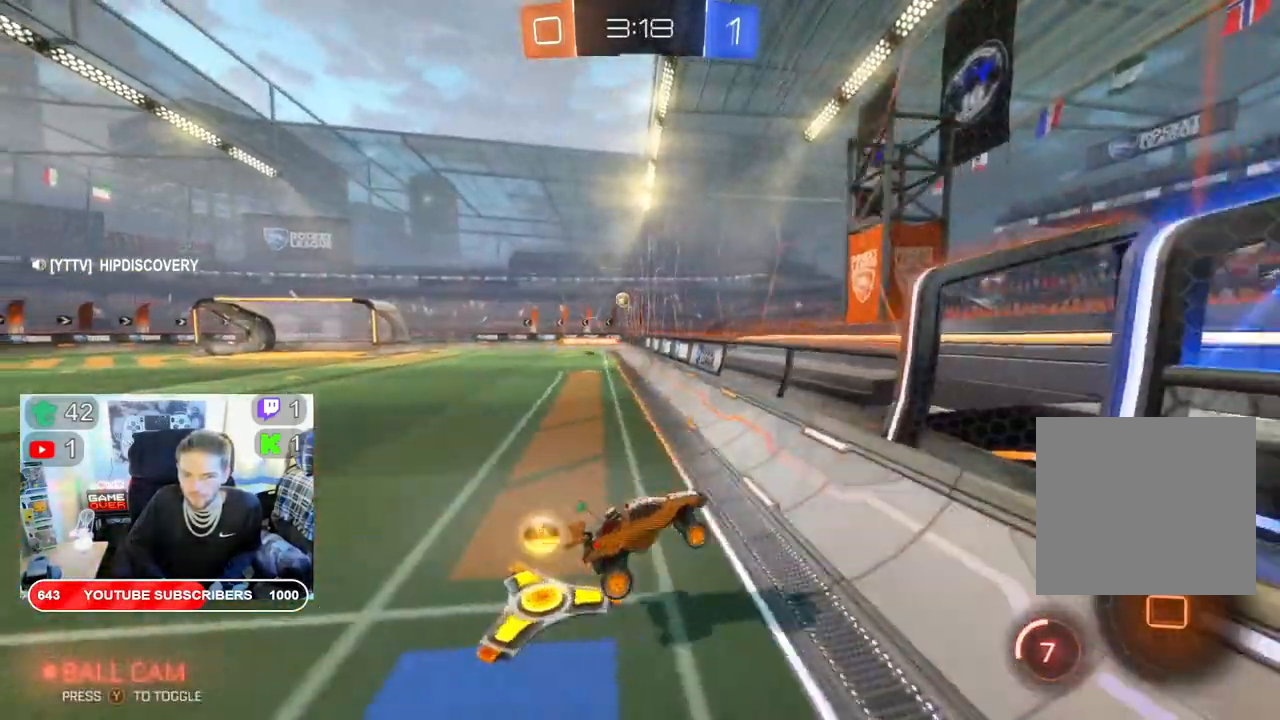
{"buttons": ["B", "R2"], "left_stick": "left", "right_stick": "center", "events": [[83, "B", "down"]]}
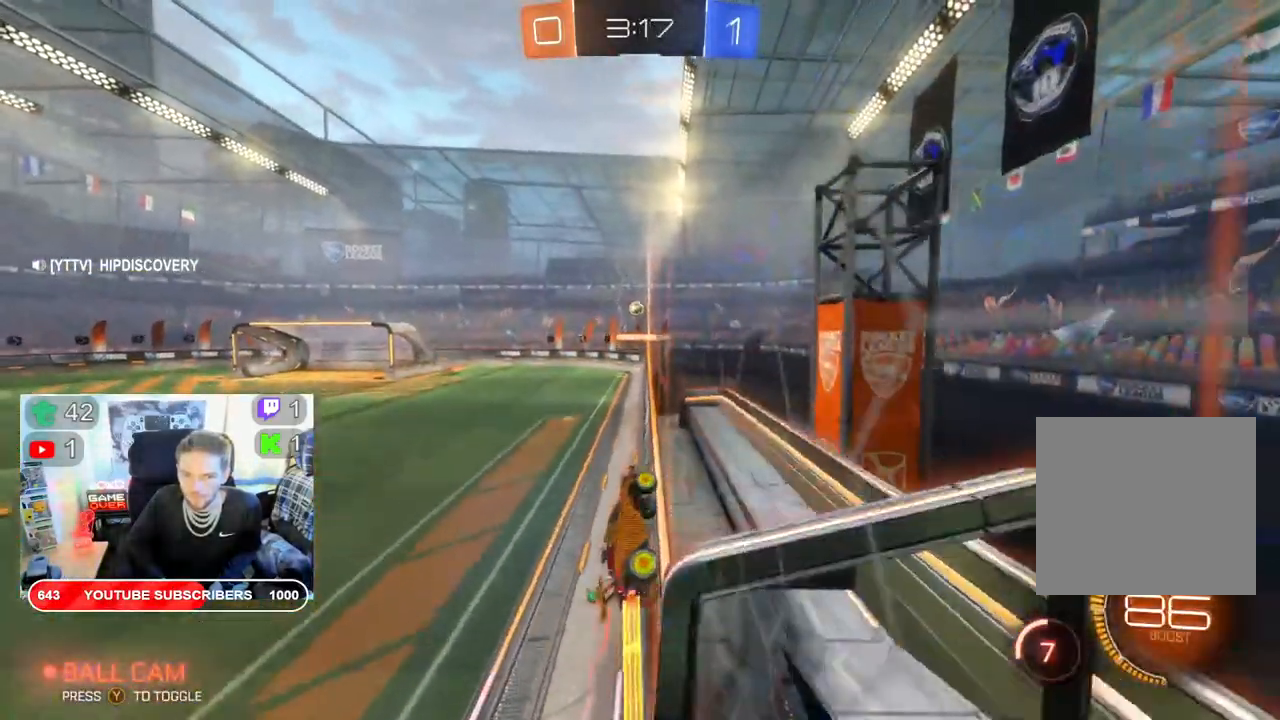
{"buttons": ["B", "R2"], "left_stick": "left", "right_stick": "center", "events": []}
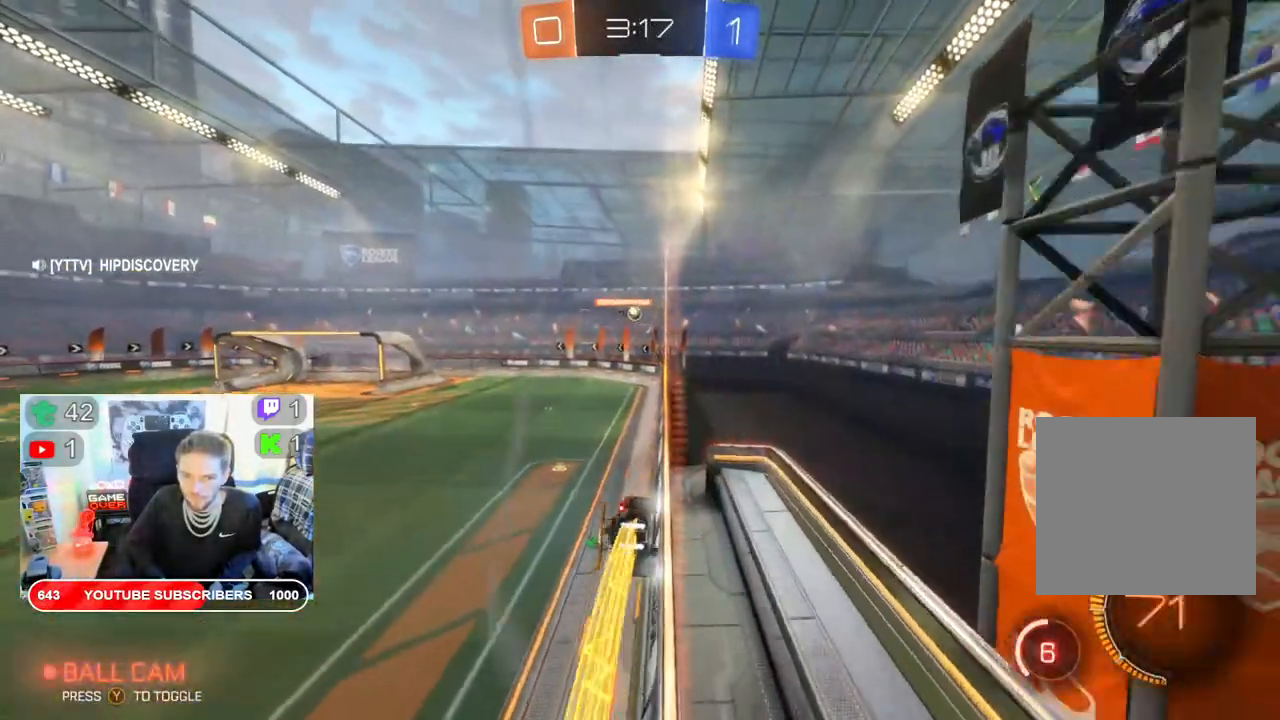
{"buttons": ["B", "R2"], "left_stick": "center", "right_stick": "center", "events": [[100, "left_stick", "center"]]}
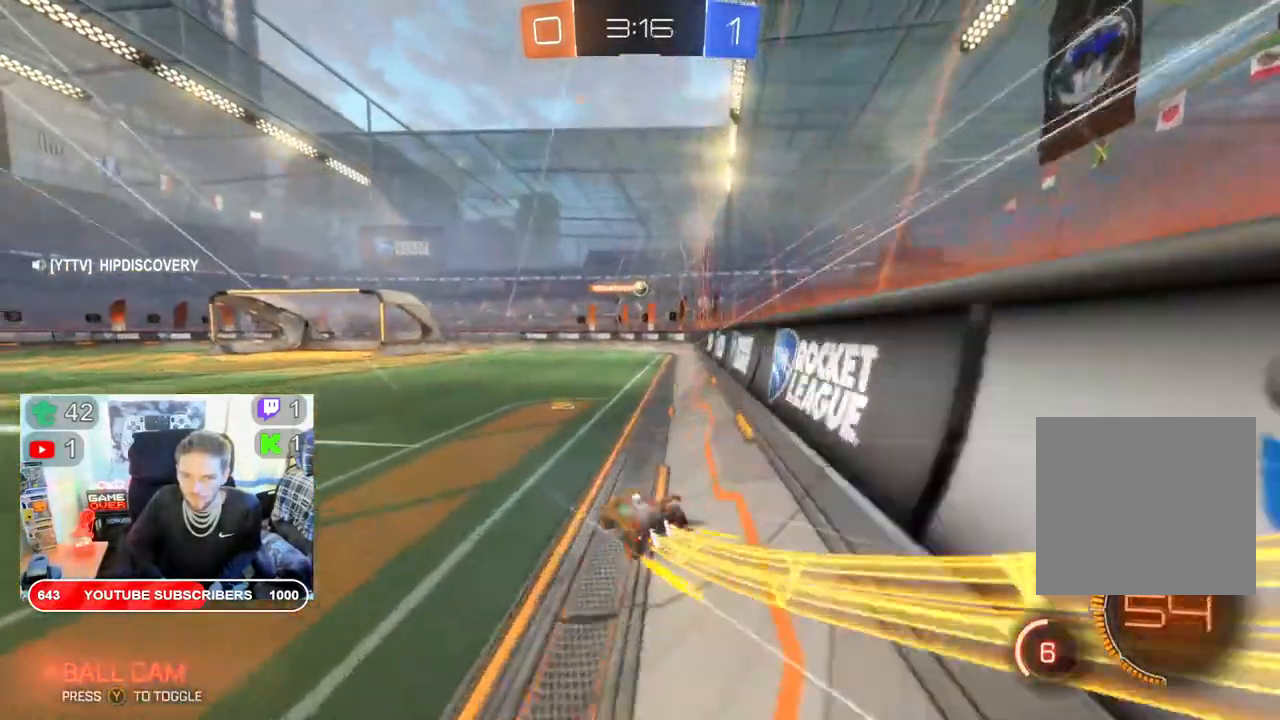
{"buttons": ["L2", "R2"], "left_stick": "up-left", "right_stick": "center", "events": [[200, "left_stick", "right"], [233, "B", "up"], [317, "left_stick", "up-left"], [350, "L2", "down"], [383, "A", "down"], [467, "A", "up"]]}
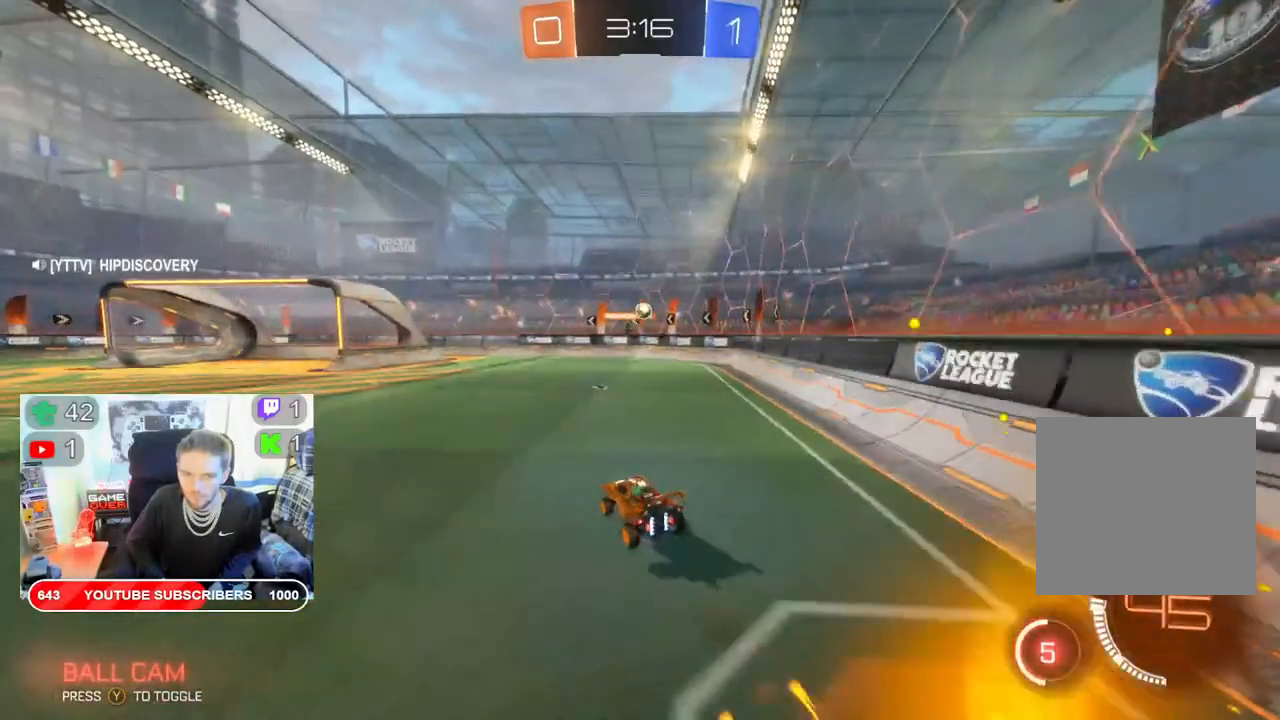
{"buttons": ["R2"], "left_stick": "center", "right_stick": "center", "events": [[50, "A", "down"], [167, "A", "up"], [183, "L2", "up"], [267, "left_stick", "center"]]}
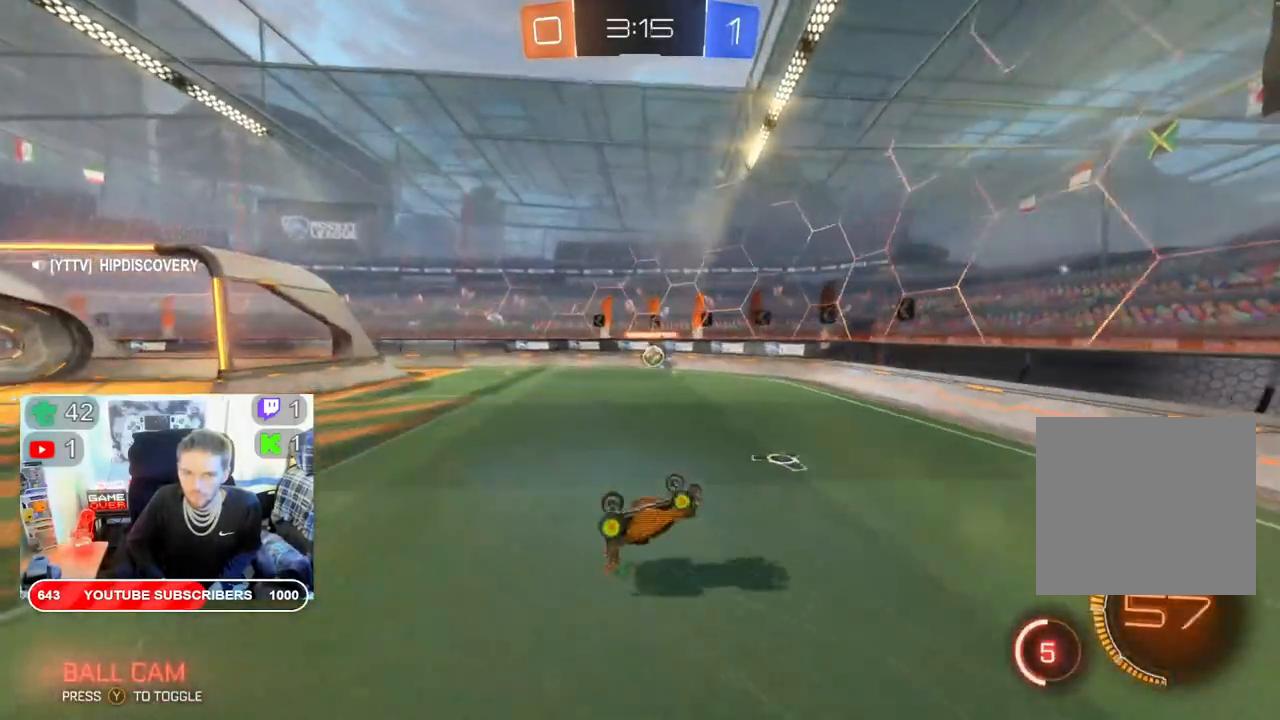
{"buttons": ["R2"], "left_stick": "center", "right_stick": "center", "events": []}
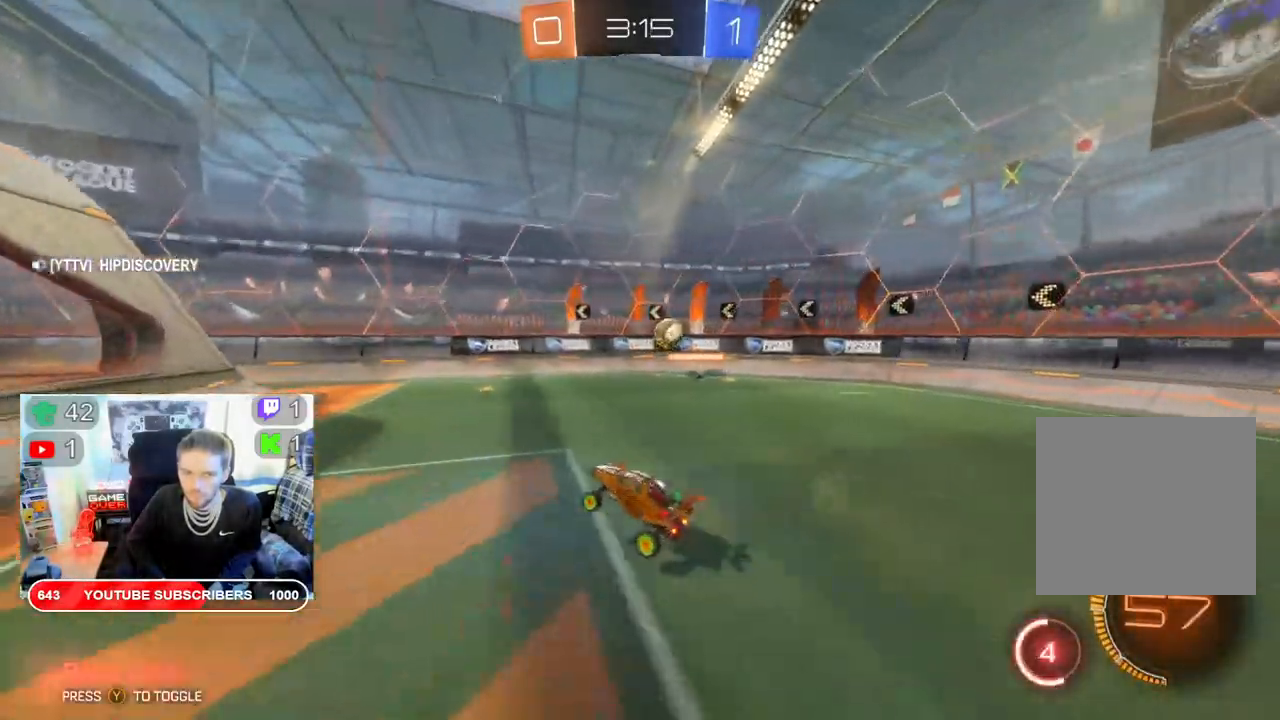
{"buttons": ["X", "R2"], "left_stick": "right", "right_stick": "center", "events": [[233, "left_stick", "right"], [283, "X", "down"]]}
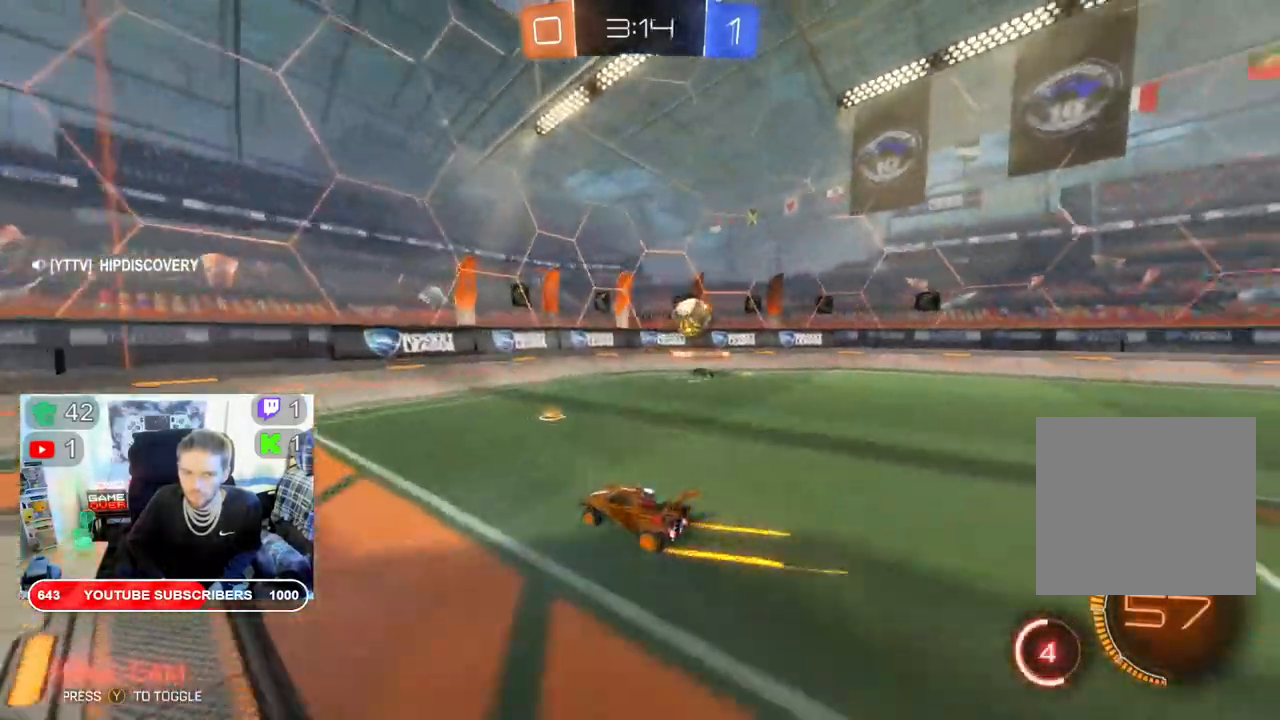
{"buttons": ["R2"], "left_stick": "right", "right_stick": "center", "events": [[500, "X", "up"]]}
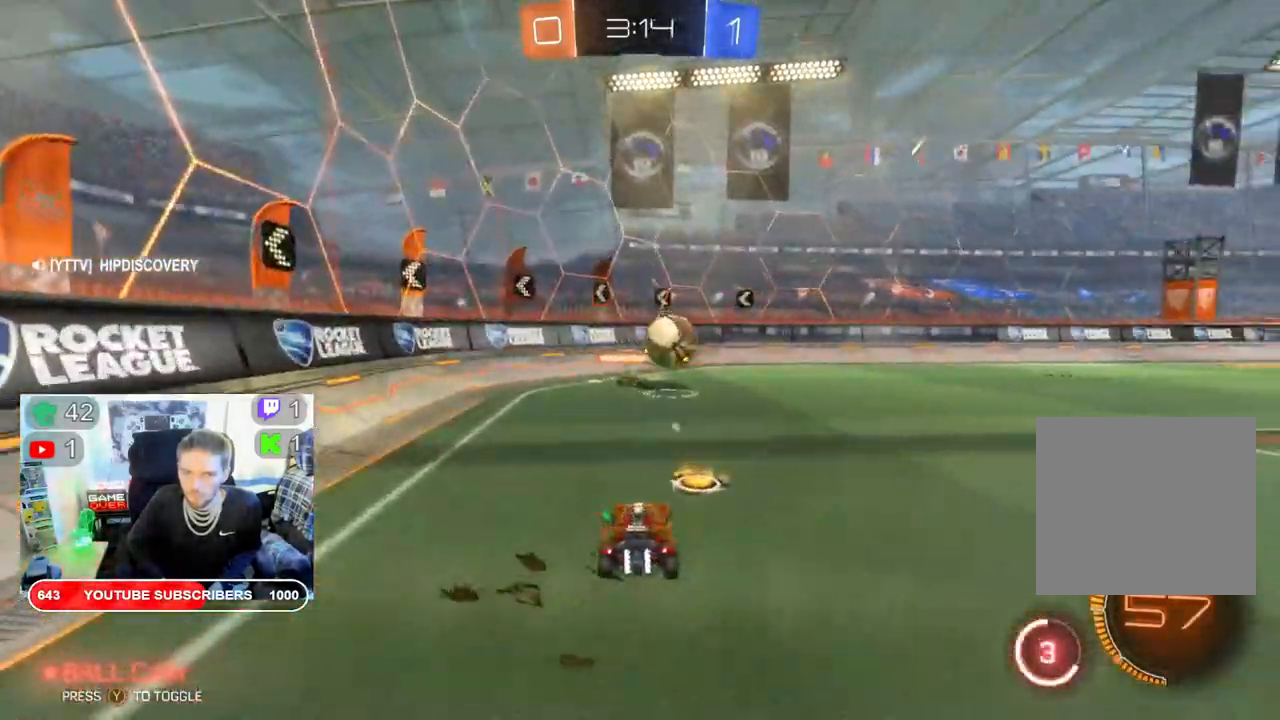
{"buttons": ["R2"], "left_stick": "down-right", "right_stick": "center", "events": [[83, "left_stick", "down-left"], [350, "left_stick", "down-right"]]}
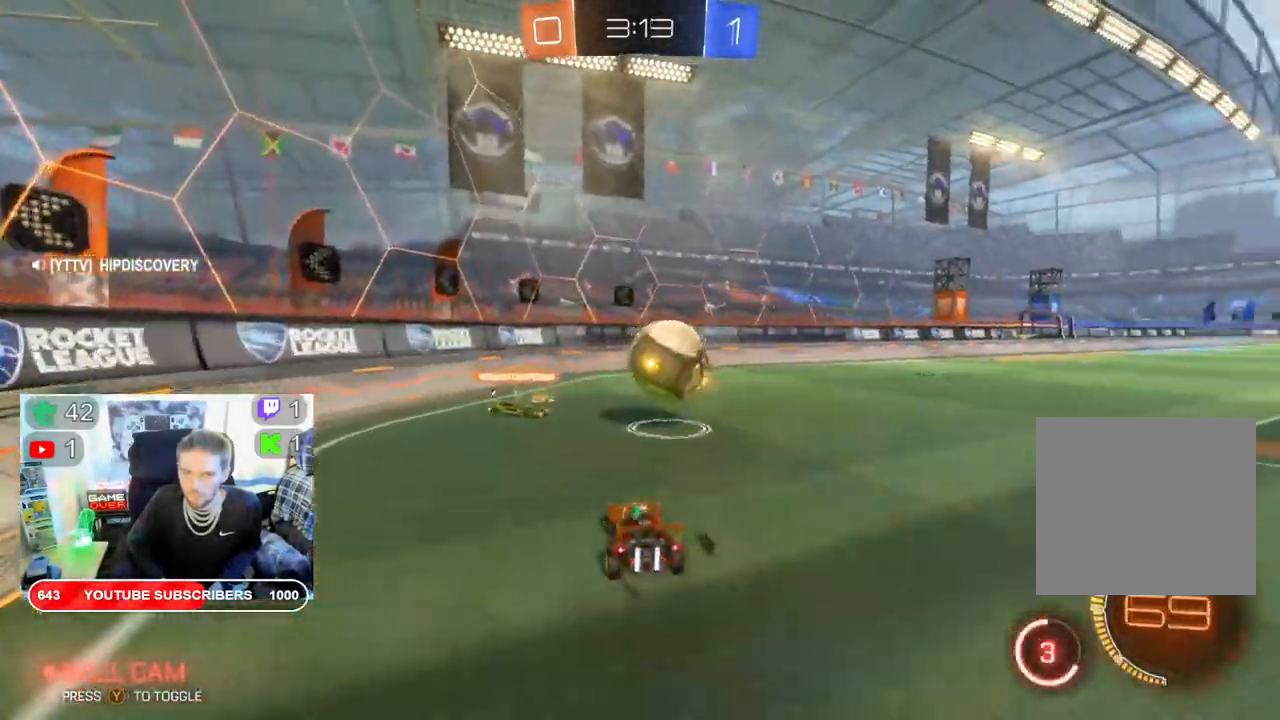
{"buttons": ["R2"], "left_stick": "up-right", "right_stick": "center", "events": [[317, "A", "down"], [400, "left_stick", "up-right"], [450, "A", "up"]]}
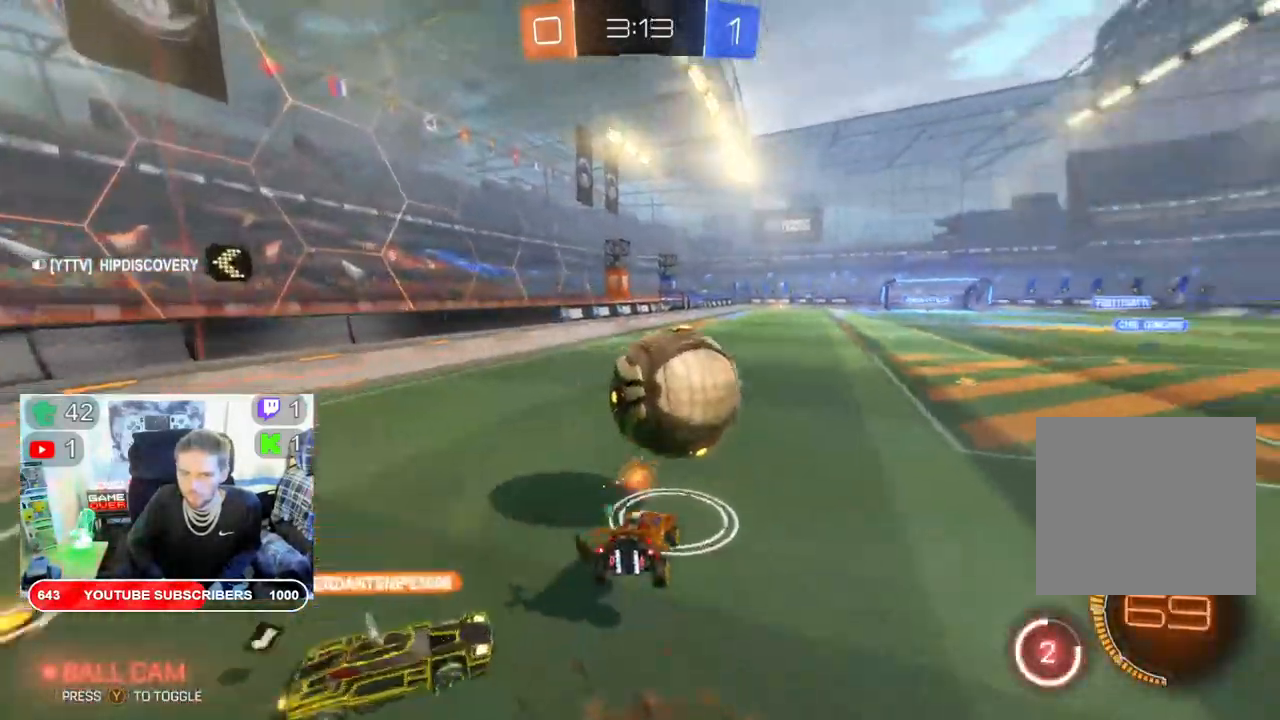
{"buttons": ["R2"], "left_stick": "center", "right_stick": "center", "events": [[17, "A", "down"], [17, "left_stick", "up"], [150, "A", "up"], [200, "A", "down"], [250, "left_stick", "center"], [317, "A", "up"]]}
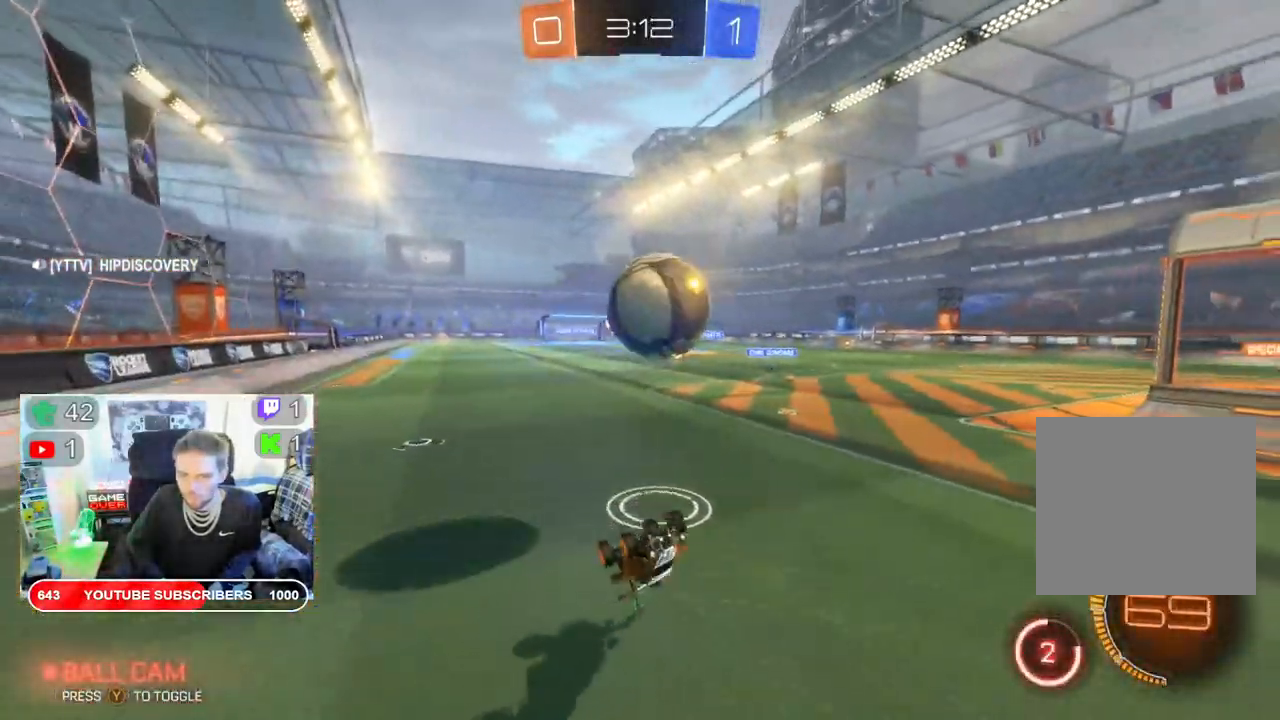
{"buttons": ["R2"], "left_stick": "center", "right_stick": "center", "events": []}